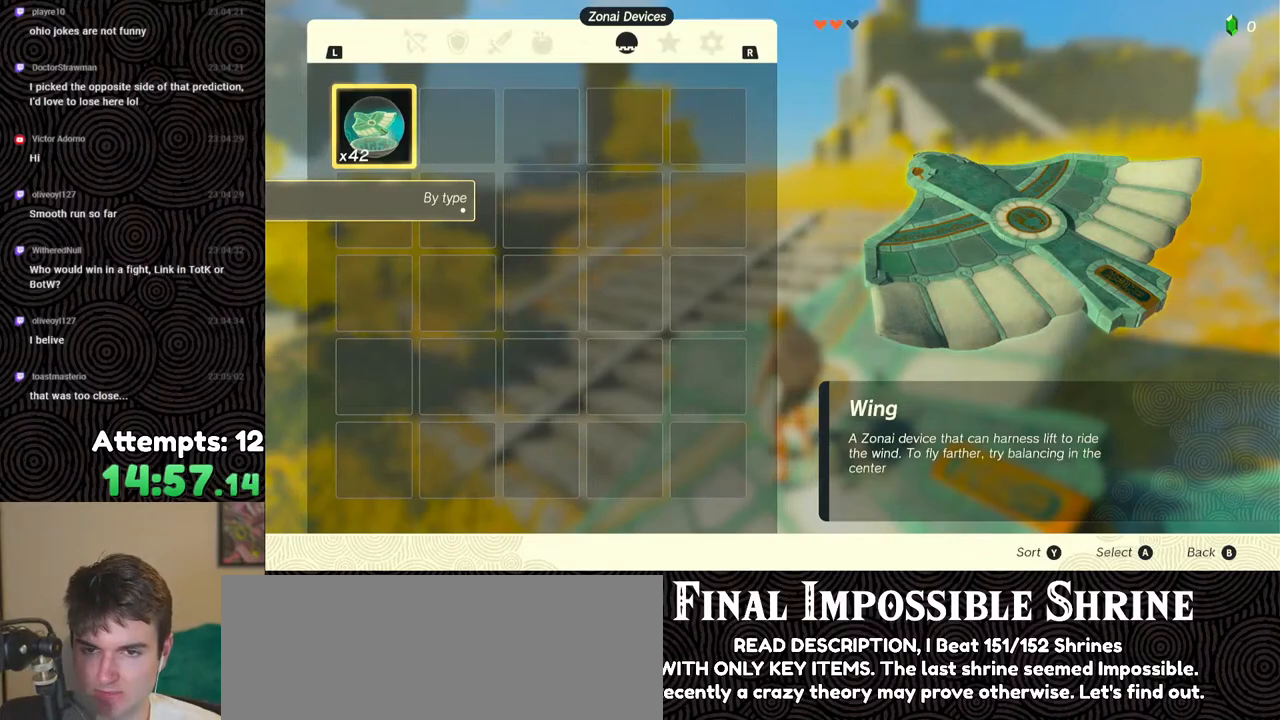
Gameplay with a controller (Nintendo layout); each line is a JSON object with the inputs held at the frame after it. "events" lists button and stick changes between this image and that frame as [ms after this image, input, new state], when the widget could be followed in between. Not read: L3 R3.
{"buttons": [], "left_stick": "center", "right_stick": "center", "events": [[417, "A", "down"], [483, "A", "up"]]}
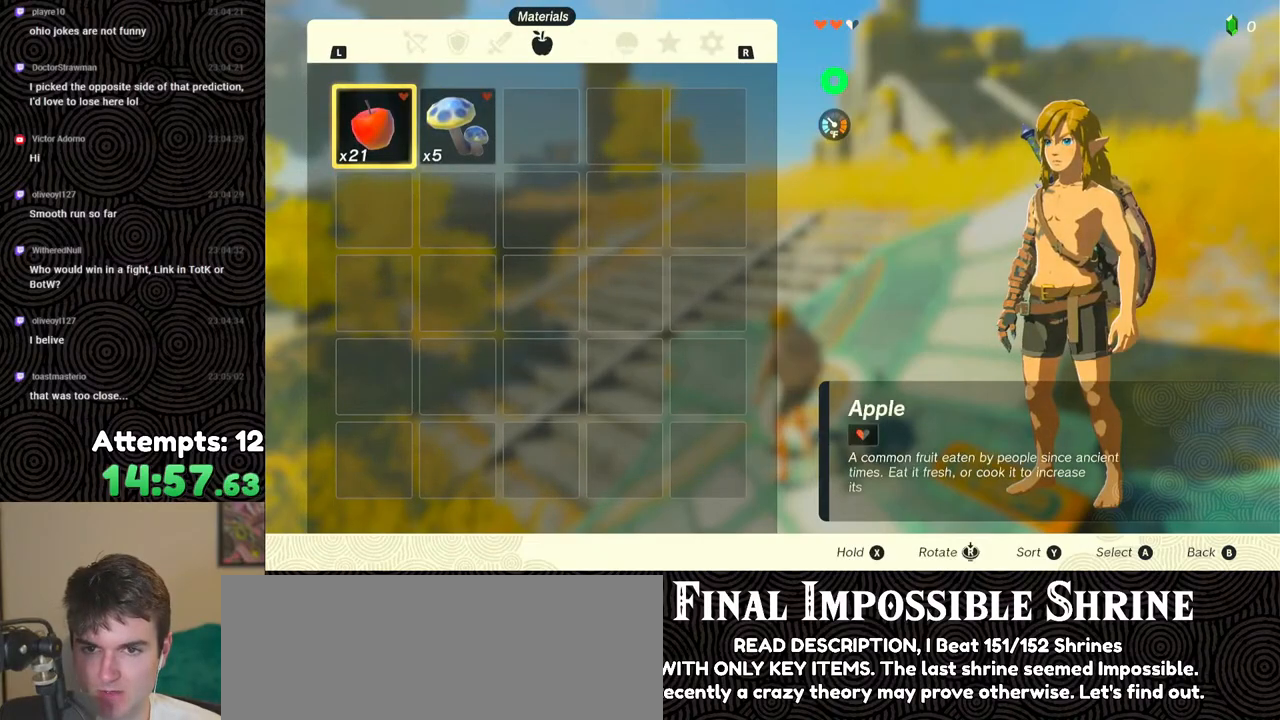
{"buttons": [], "left_stick": "center", "right_stick": "center", "events": [[50, "A", "down"], [150, "A", "up"]]}
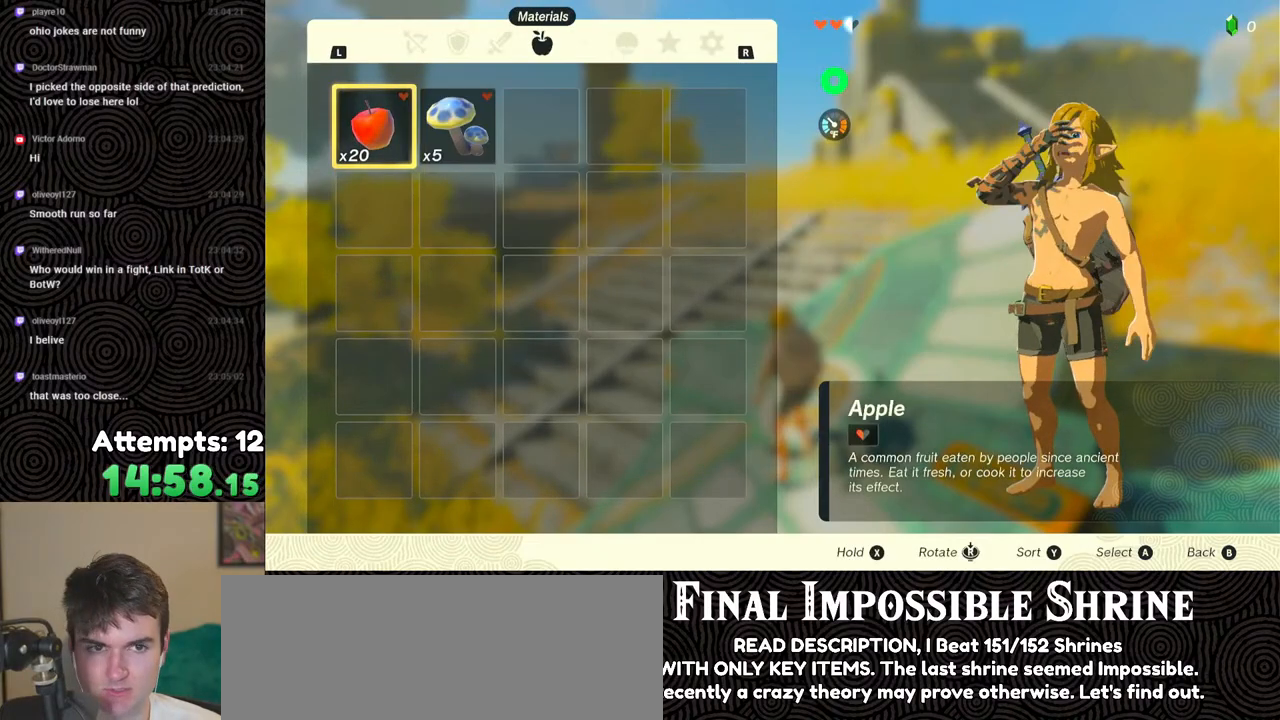
{"buttons": [], "left_stick": "center", "right_stick": "center", "events": [[183, "A", "down"], [300, "A", "up"], [350, "A", "down"], [367, "B", "down"], [417, "B", "up"], [433, "A", "up"]]}
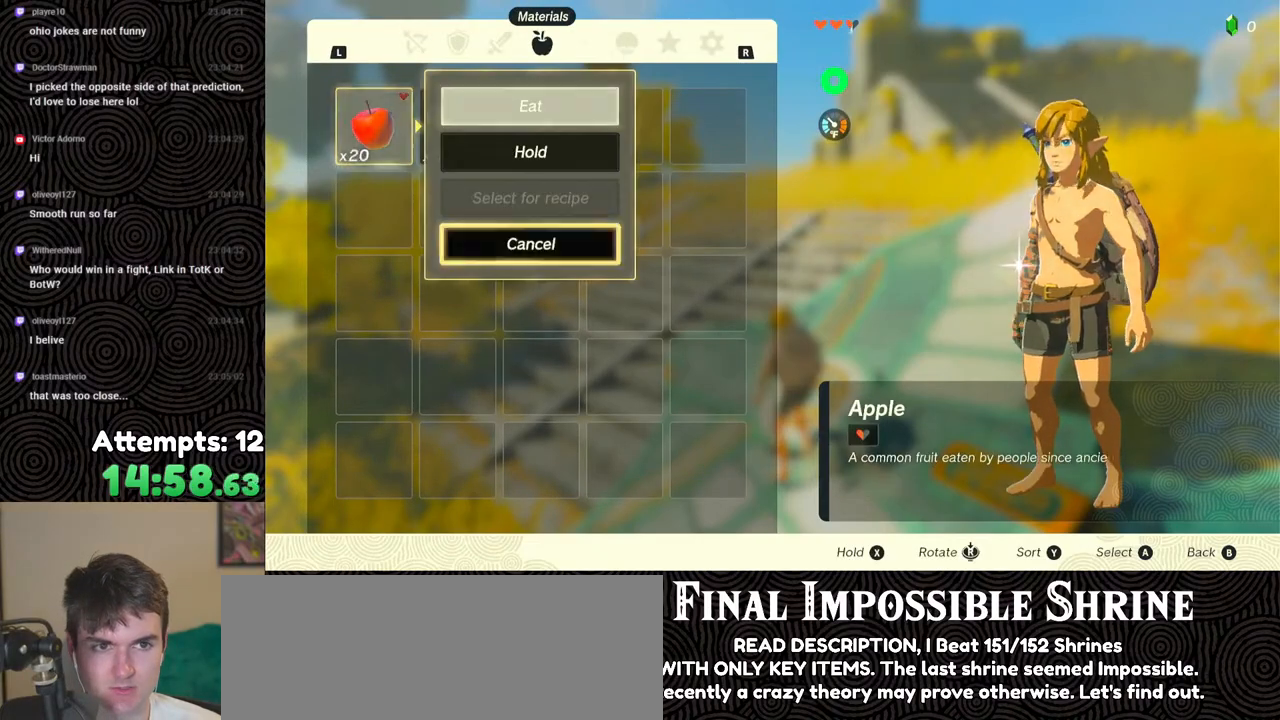
{"buttons": [], "left_stick": "center", "right_stick": "center", "events": []}
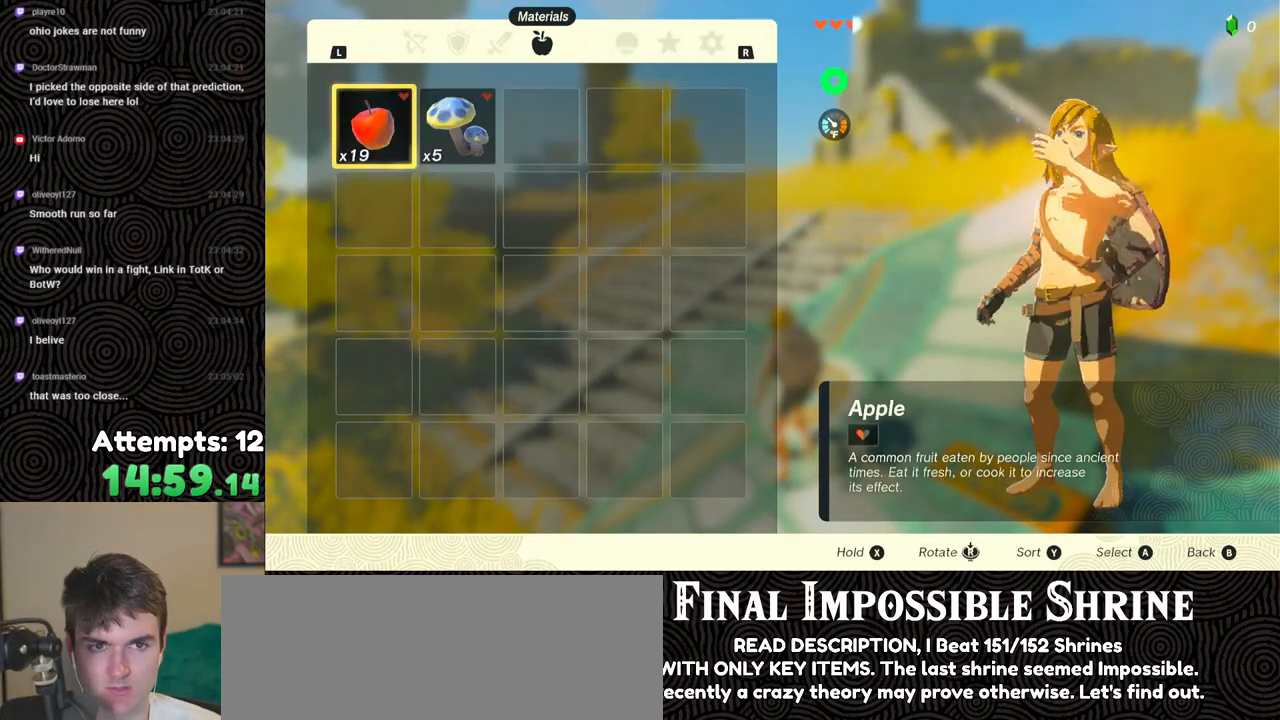
{"buttons": [], "left_stick": "up-right", "right_stick": "right", "events": [[50, "B", "down"], [133, "B", "up"], [233, "right_stick", "right"], [300, "left_stick", "up-right"]]}
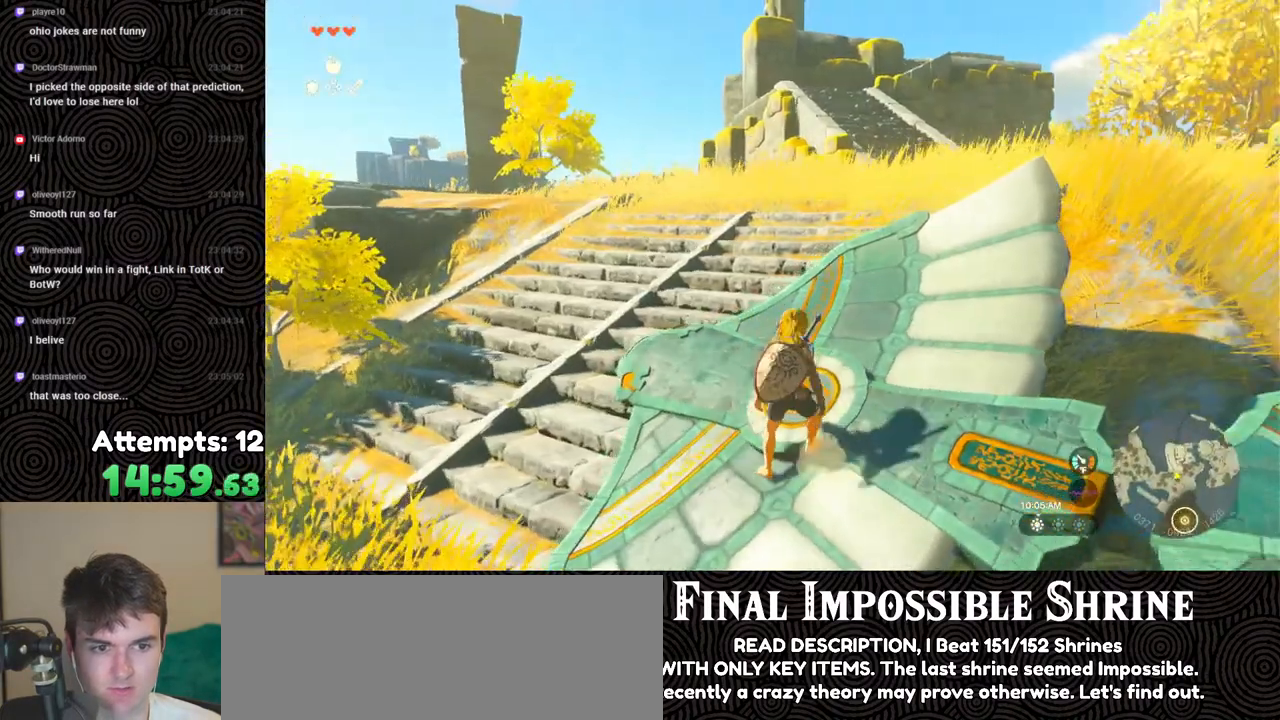
{"buttons": [], "left_stick": "up", "right_stick": "center", "events": [[50, "right_stick", "up-right"], [350, "left_stick", "up"], [400, "right_stick", "up"], [500, "right_stick", "center"]]}
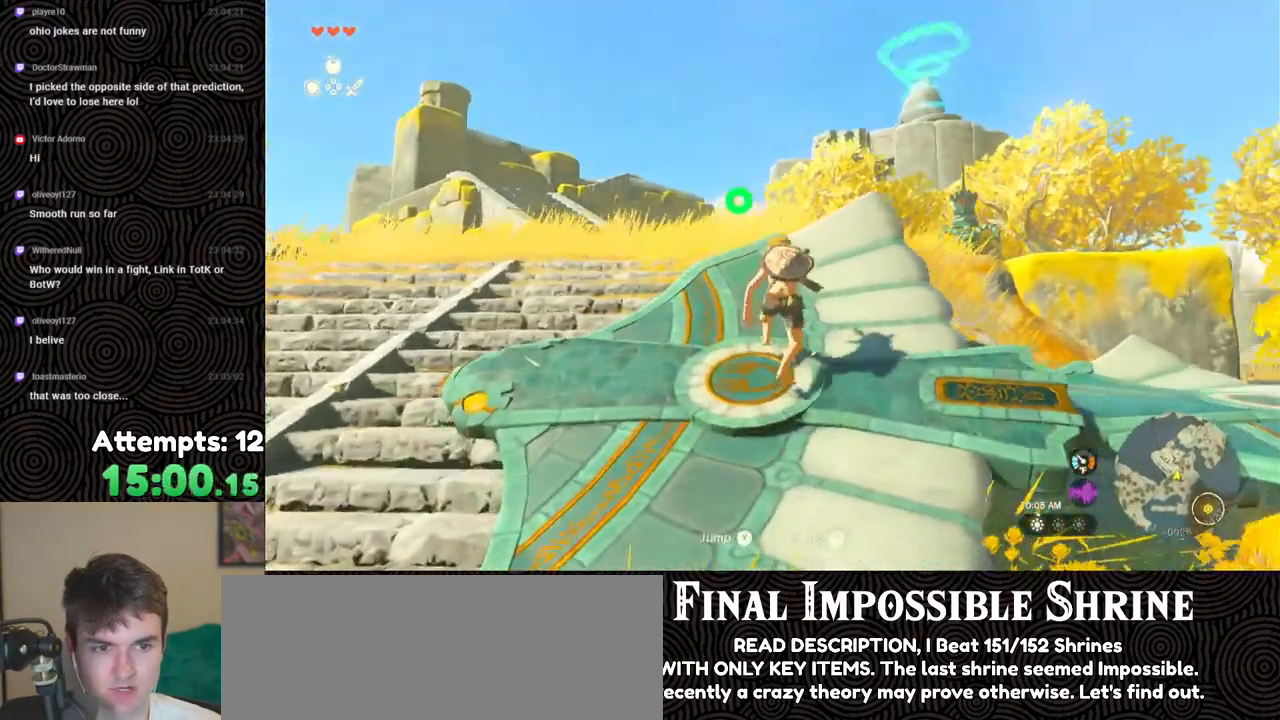
{"buttons": [], "left_stick": "center", "right_stick": "center", "events": [[167, "right_stick", "down"], [200, "left_stick", "up-right"], [467, "right_stick", "center"], [483, "left_stick", "center"]]}
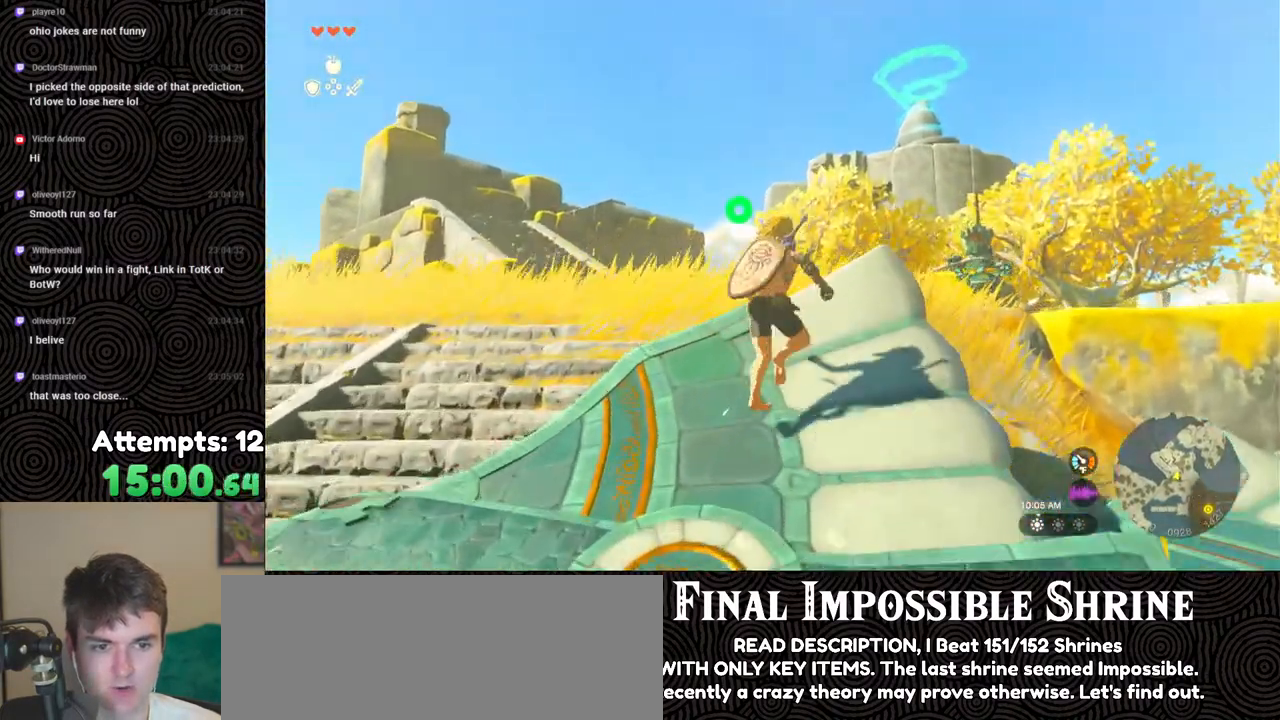
{"buttons": [], "left_stick": "center", "right_stick": "center", "events": [[50, "right_stick", "up-left"], [267, "left_stick", "up"], [317, "right_stick", "center"], [400, "left_stick", "center"]]}
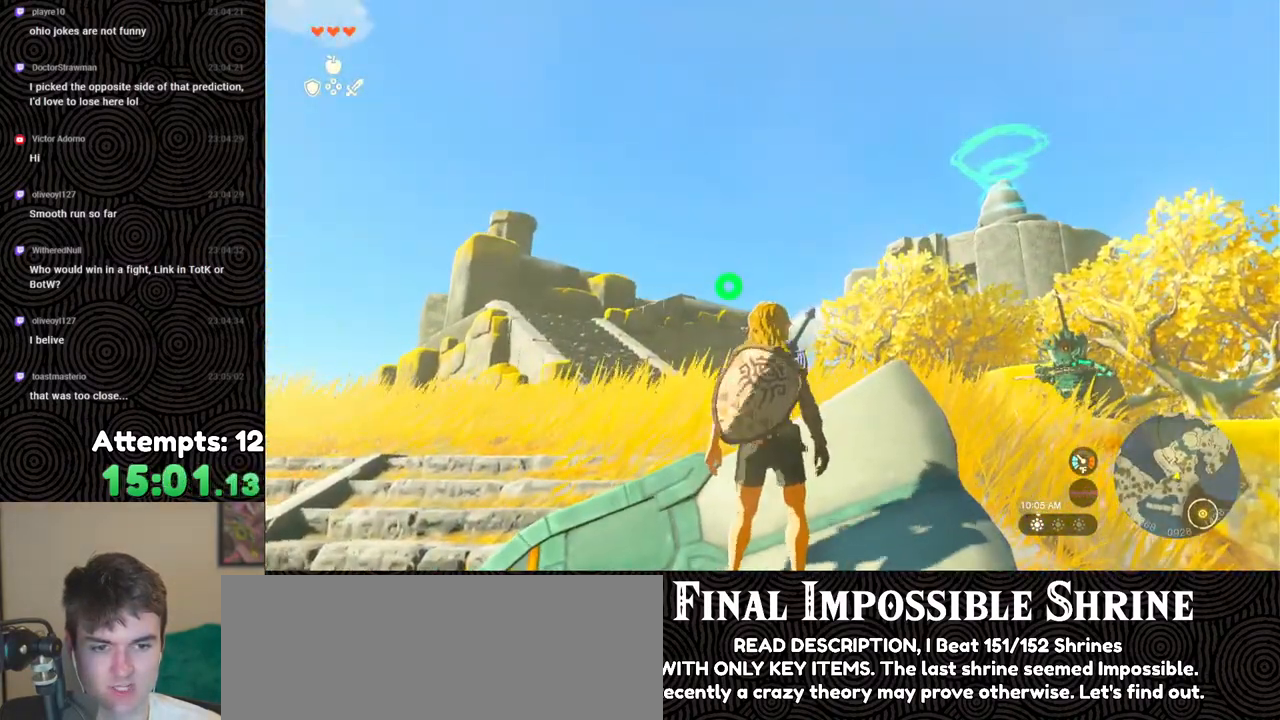
{"buttons": ["X", "DPAD_UP", "DPAD_LEFT"], "left_stick": "center", "right_stick": "center", "events": [[100, "X", "down"], [233, "X", "up"], [267, "DPAD_UP", "down"], [300, "DPAD_LEFT", "down"], [483, "X", "down"]]}
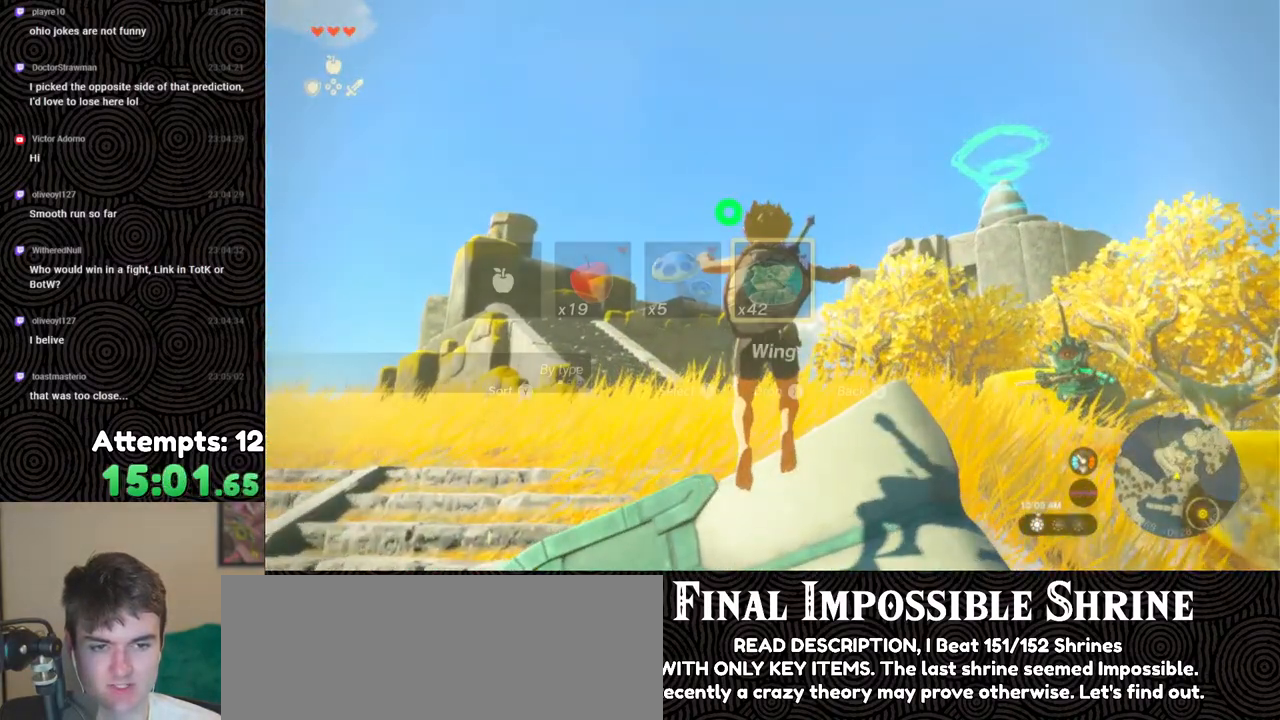
{"buttons": [], "left_stick": "down", "right_stick": "down", "events": [[83, "DPAD_LEFT", "up"], [100, "X", "up"], [133, "DPAD_UP", "up"], [300, "right_stick", "down"], [450, "left_stick", "down"]]}
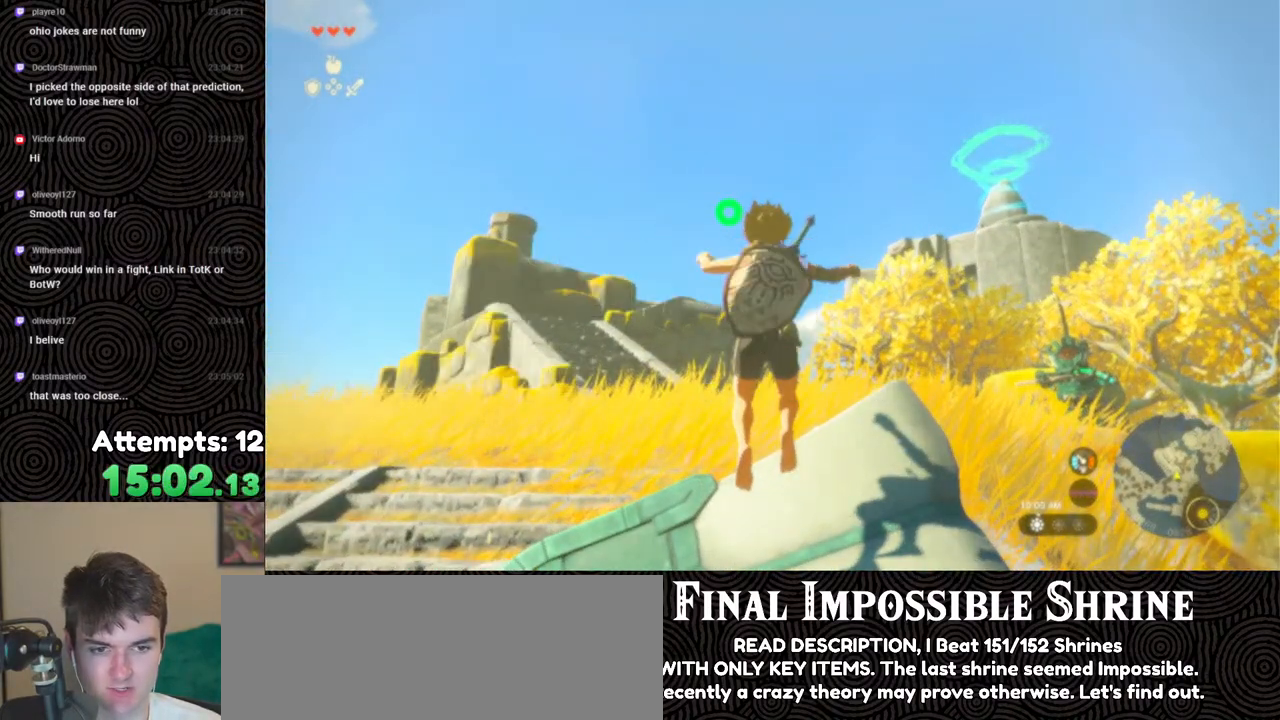
{"buttons": [], "left_stick": "center", "right_stick": "center", "events": [[433, "right_stick", "center"], [467, "left_stick", "center"]]}
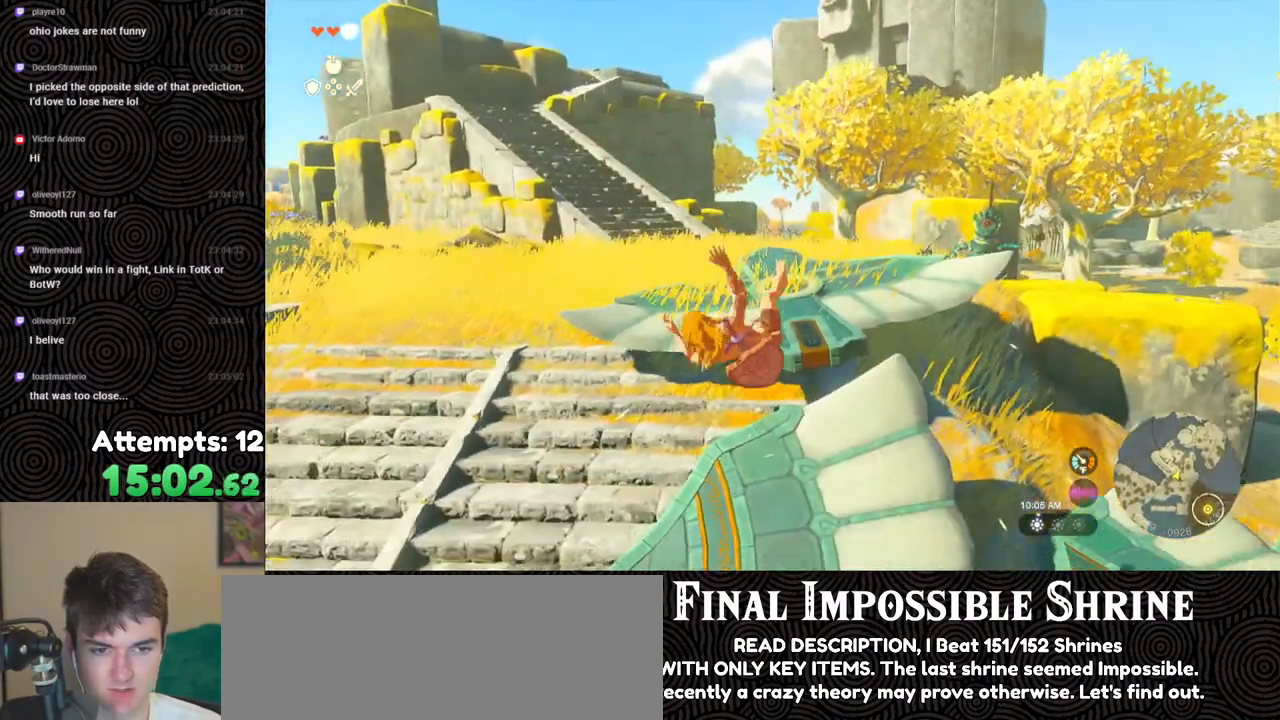
{"buttons": [], "left_stick": "up-right", "right_stick": "up-right", "events": [[100, "left_stick", "up-right"], [150, "right_stick", "down"], [450, "right_stick", "center"], [500, "right_stick", "up-right"]]}
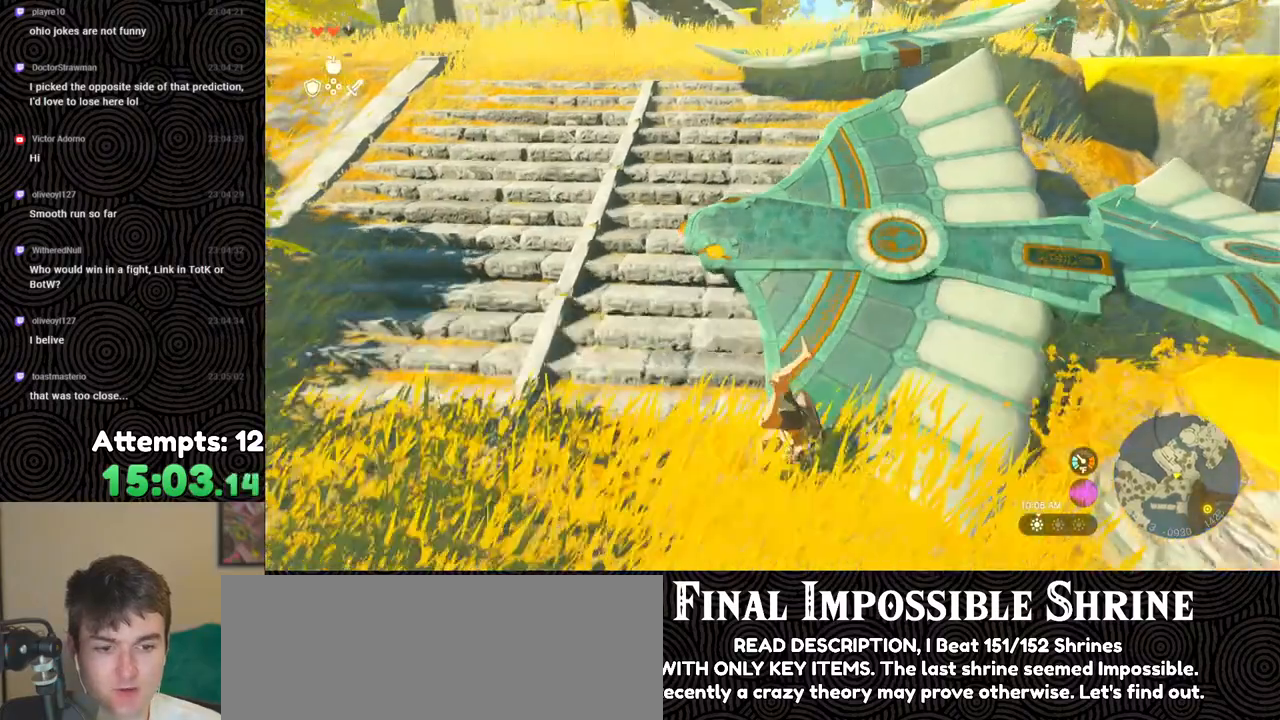
{"buttons": [], "left_stick": "up-right", "right_stick": "up", "events": [[217, "right_stick", "up"]]}
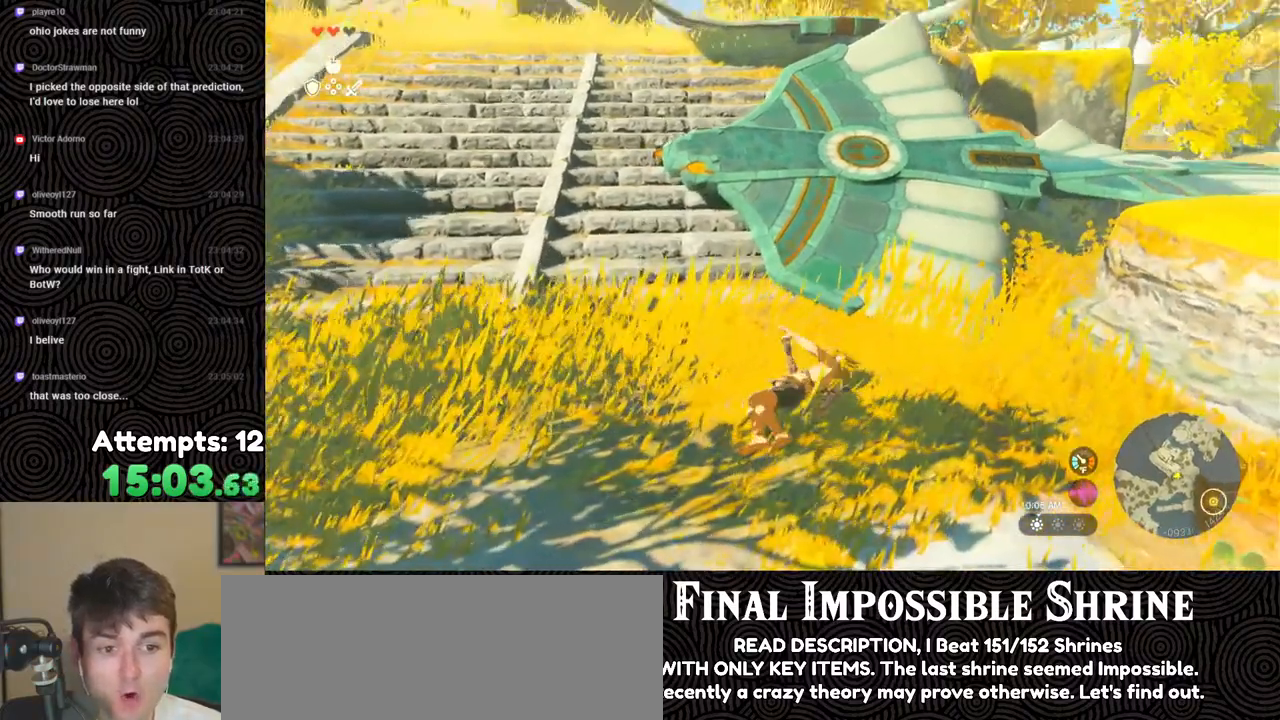
{"buttons": [], "left_stick": "up", "right_stick": "down-right", "events": [[150, "left_stick", "up"], [183, "right_stick", "center"], [283, "right_stick", "down-right"]]}
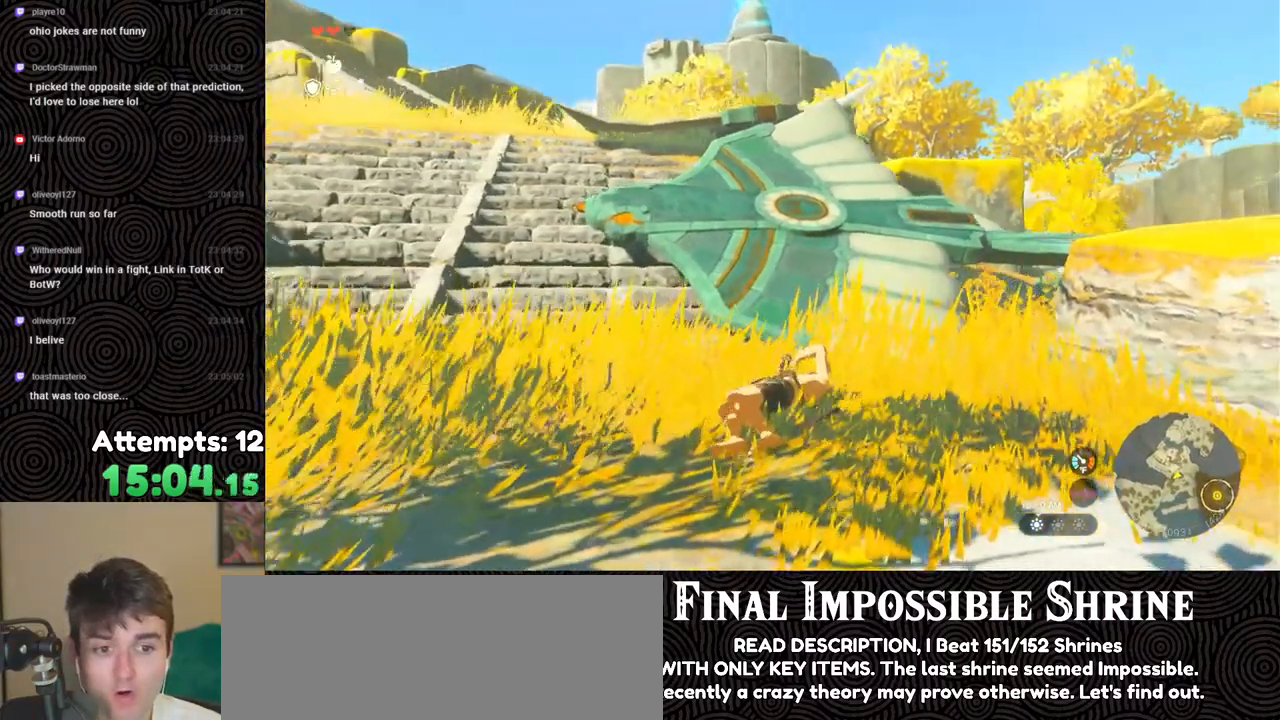
{"buttons": [], "left_stick": "up", "right_stick": "center", "events": [[17, "right_stick", "down"], [283, "right_stick", "center"]]}
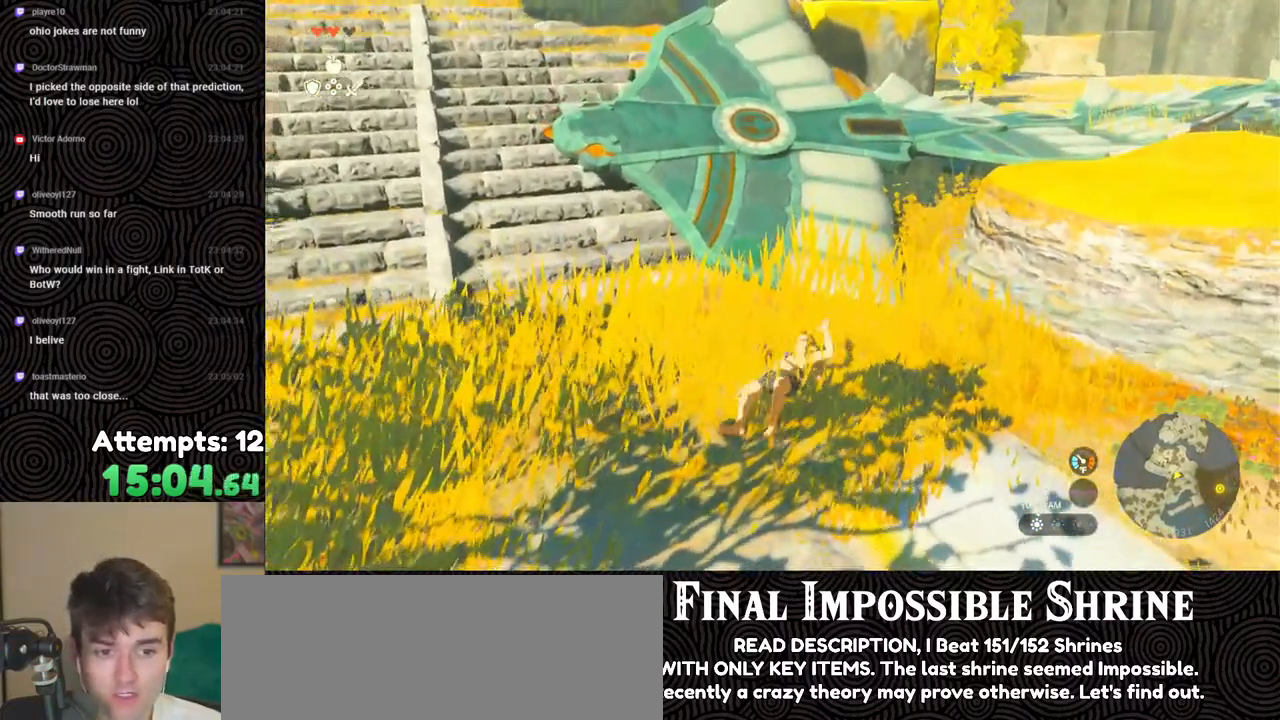
{"buttons": ["B"], "left_stick": "up", "right_stick": "center", "events": [[267, "B", "down"]]}
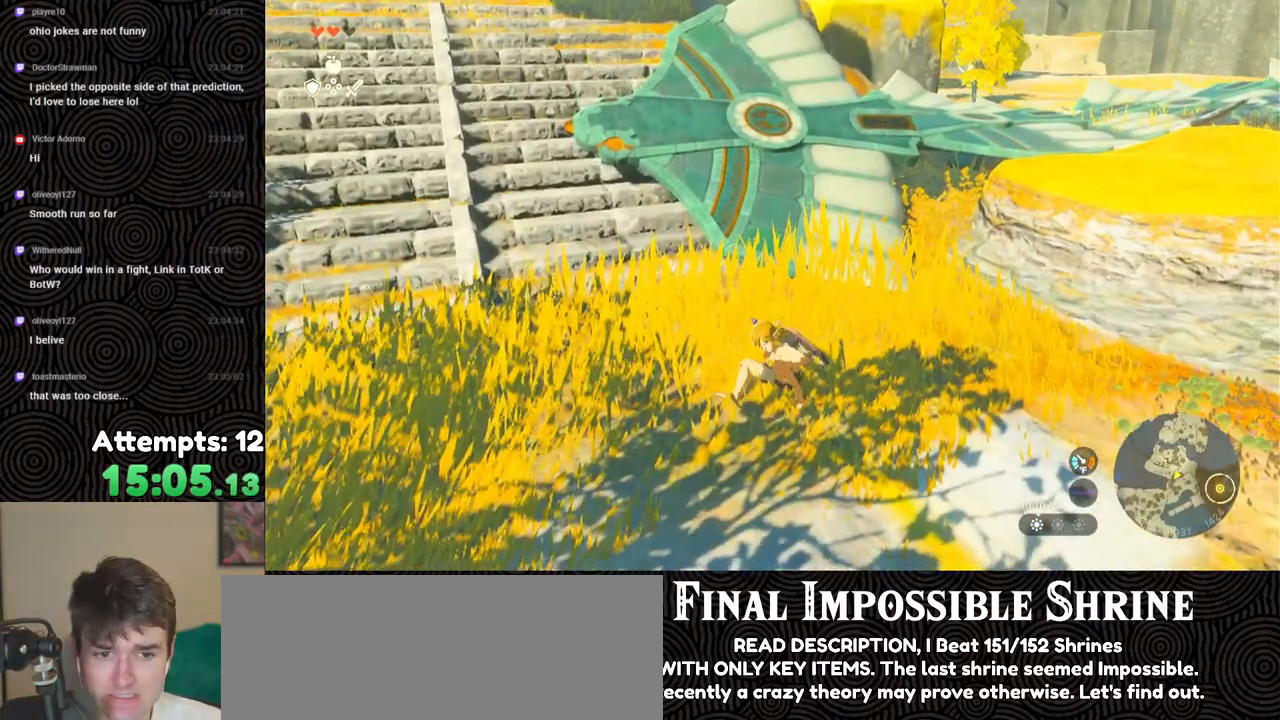
{"buttons": ["B"], "left_stick": "up", "right_stick": "center", "events": []}
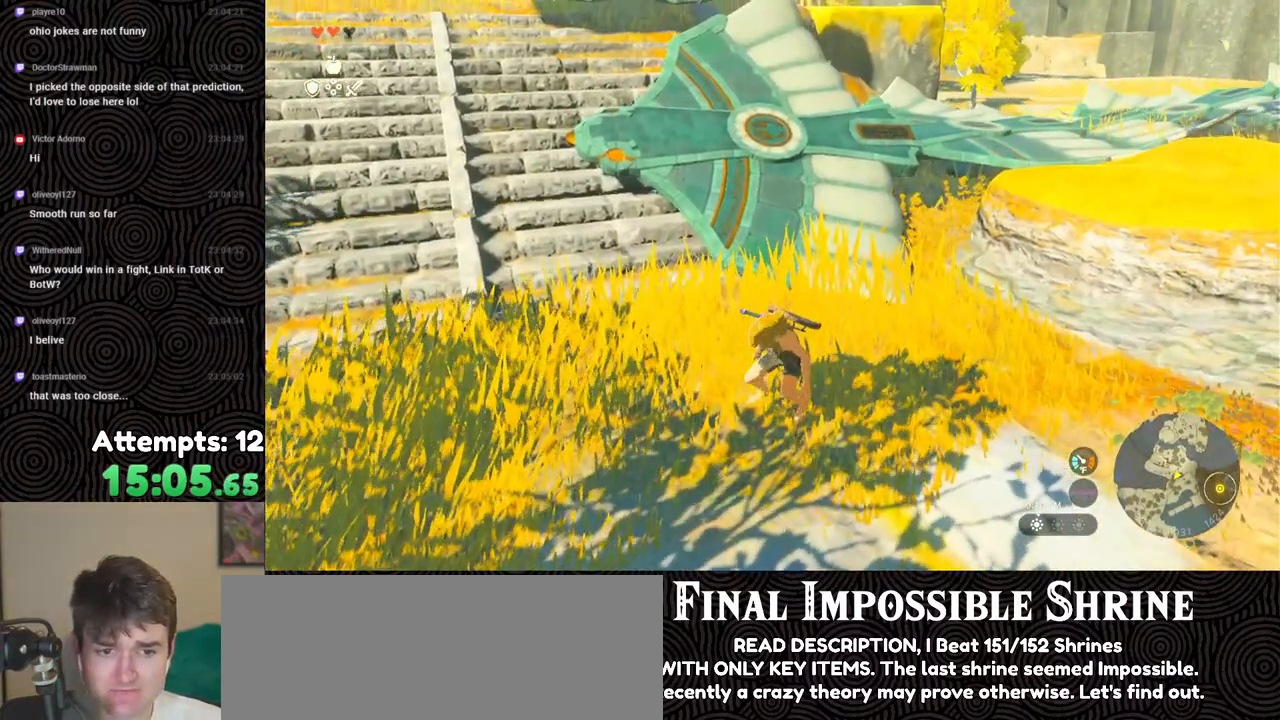
{"buttons": [], "left_stick": "up-left", "right_stick": "center", "events": [[250, "X", "down"], [333, "B", "up"], [350, "X", "up"], [500, "left_stick", "up-left"]]}
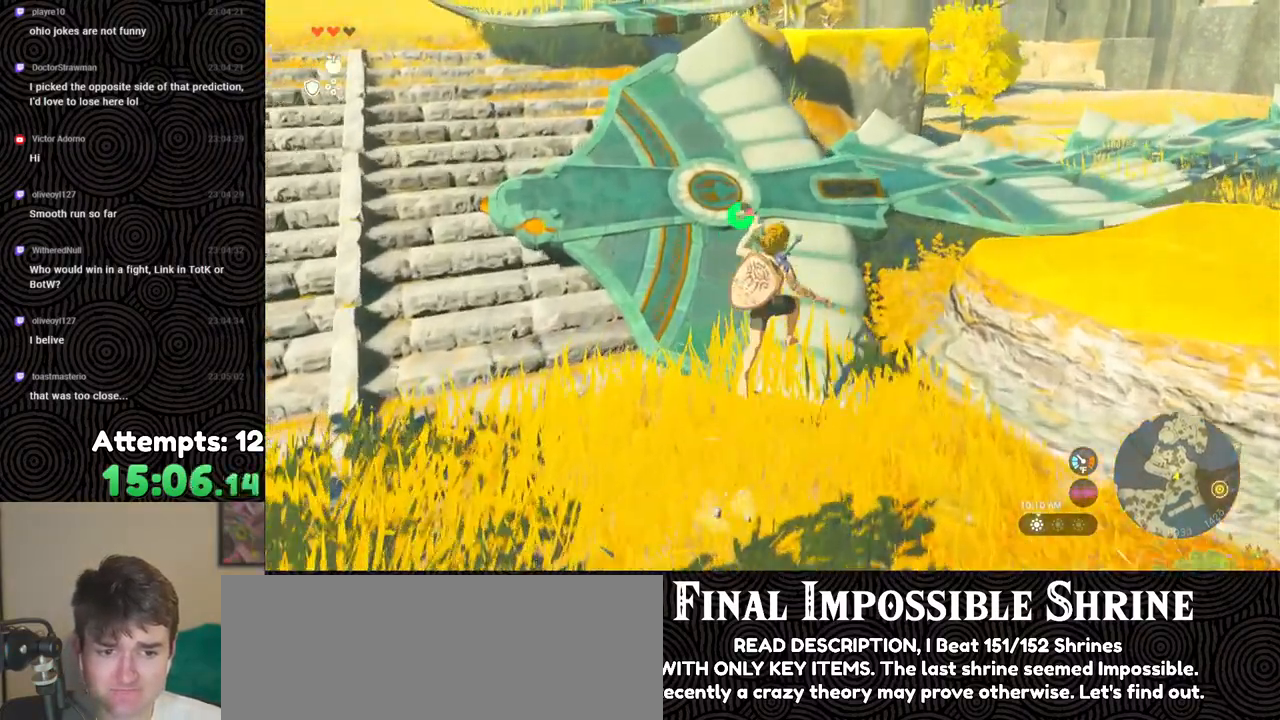
{"buttons": [], "left_stick": "up-left", "right_stick": "center", "events": [[50, "right_stick", "up-left"], [283, "right_stick", "center"]]}
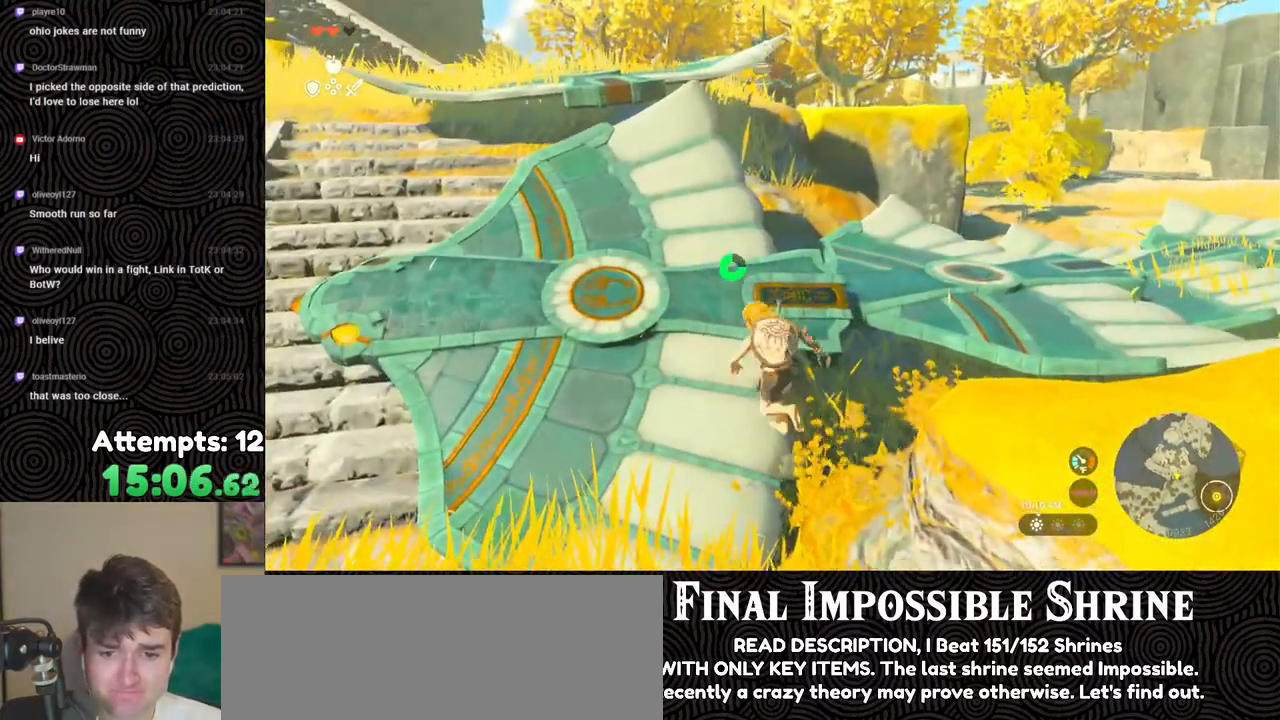
{"buttons": [], "left_stick": "center", "right_stick": "center", "events": [[67, "right_stick", "up-left"], [133, "left_stick", "center"], [283, "right_stick", "center"]]}
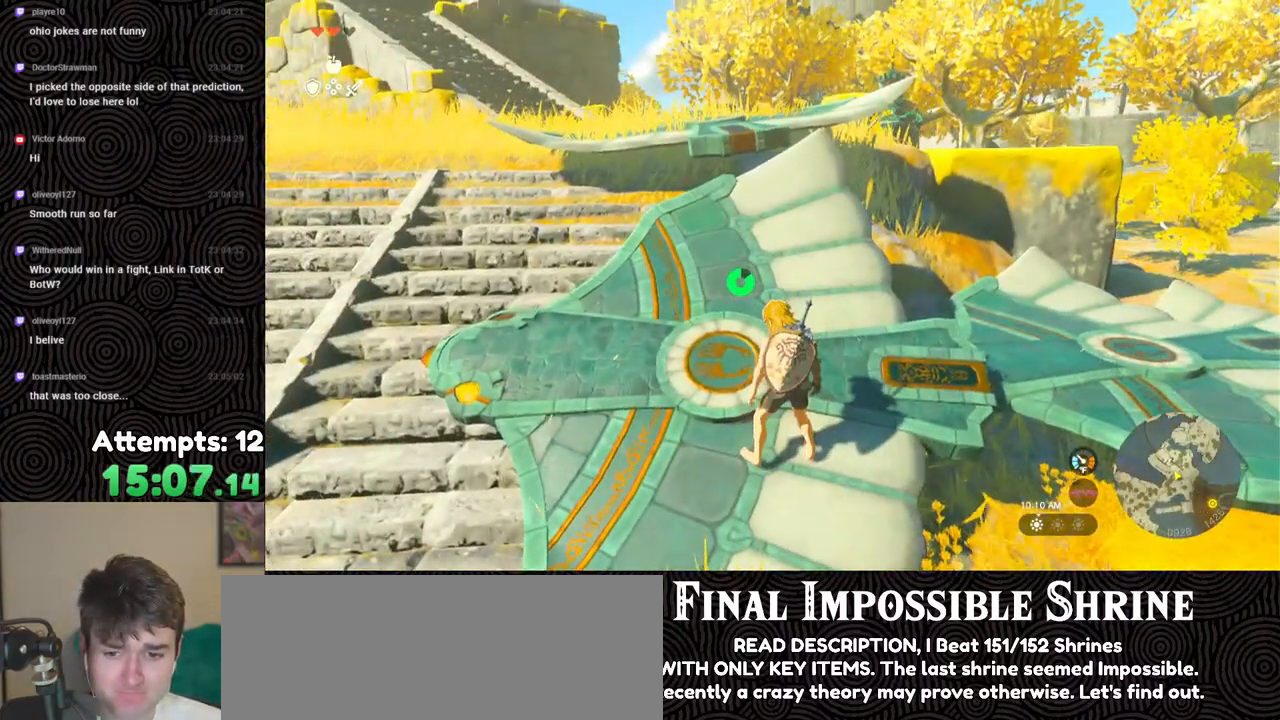
{"buttons": [], "left_stick": "center", "right_stick": "center", "events": []}
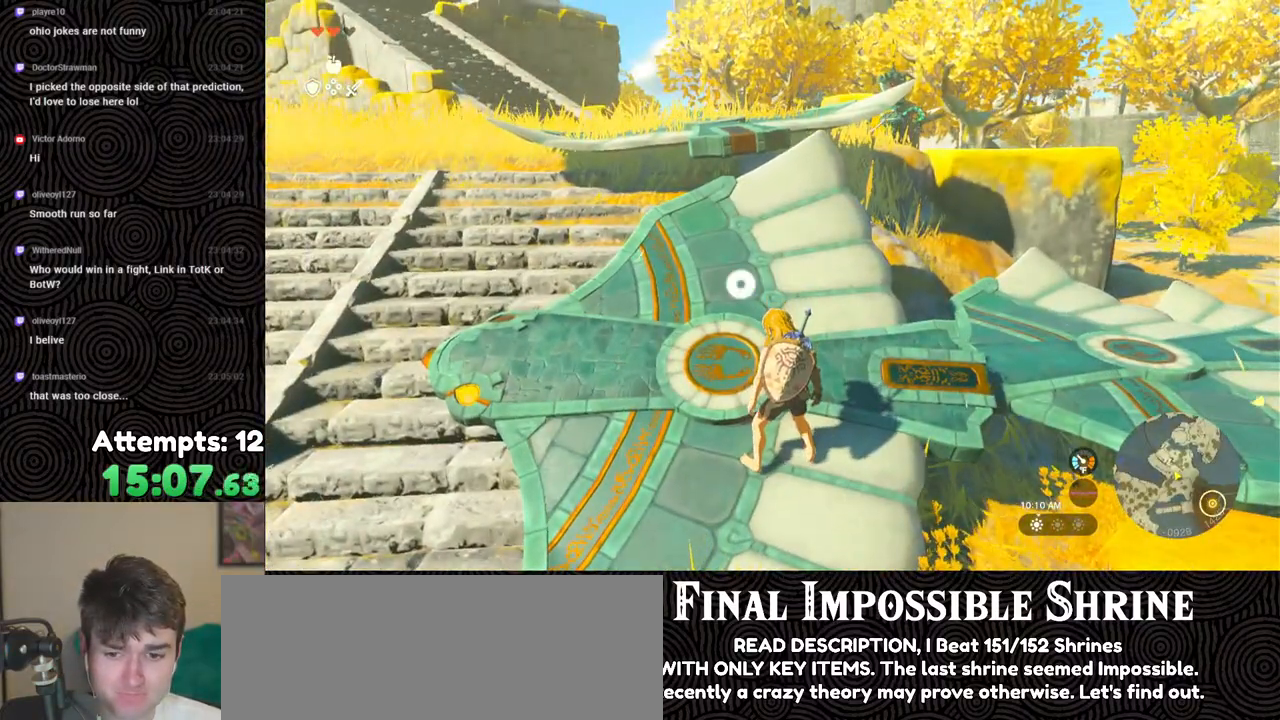
{"buttons": ["START"], "left_stick": "center", "right_stick": "center", "events": [[417, "START", "down"]]}
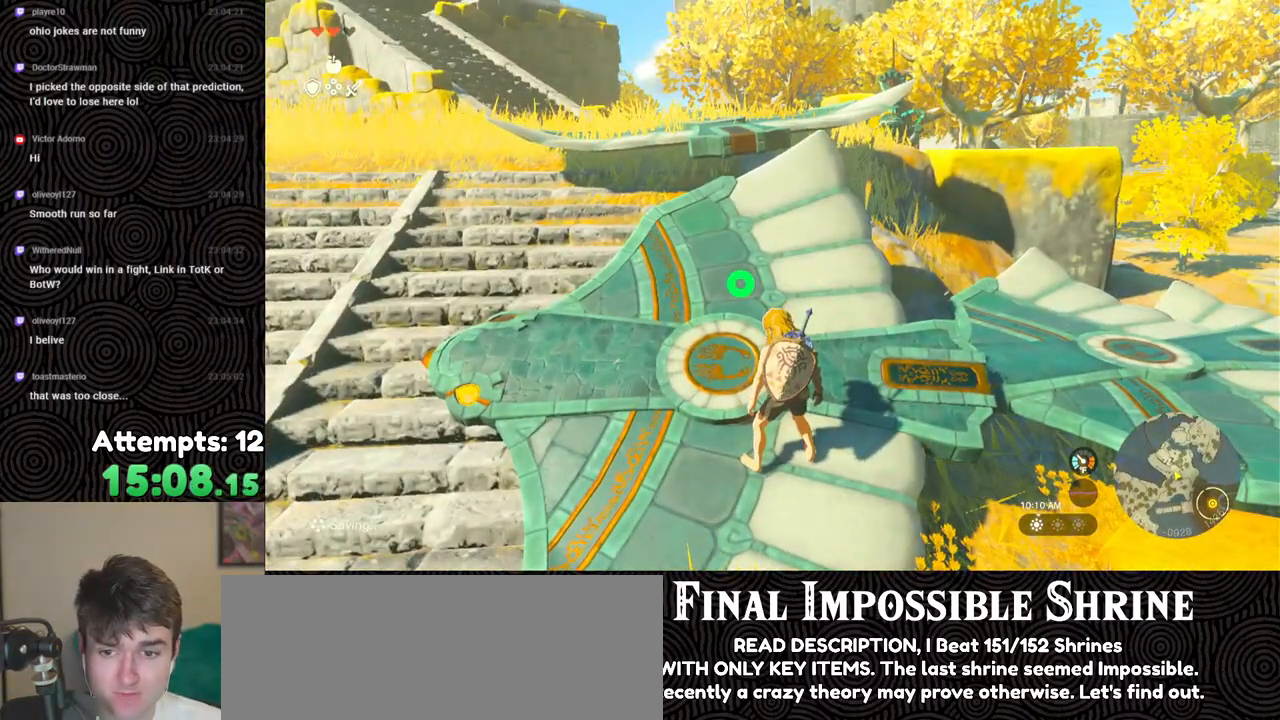
{"buttons": [], "left_stick": "center", "right_stick": "center", "events": [[33, "START", "up"]]}
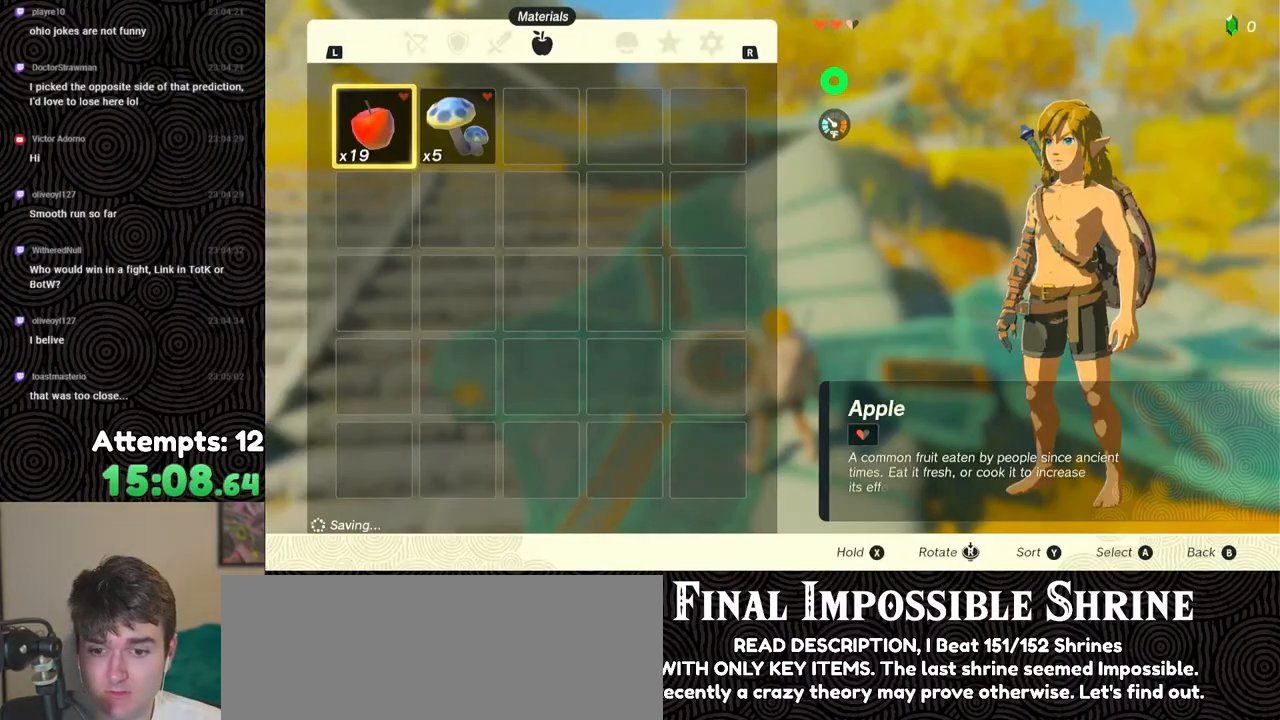
{"buttons": [], "left_stick": "center", "right_stick": "center", "events": []}
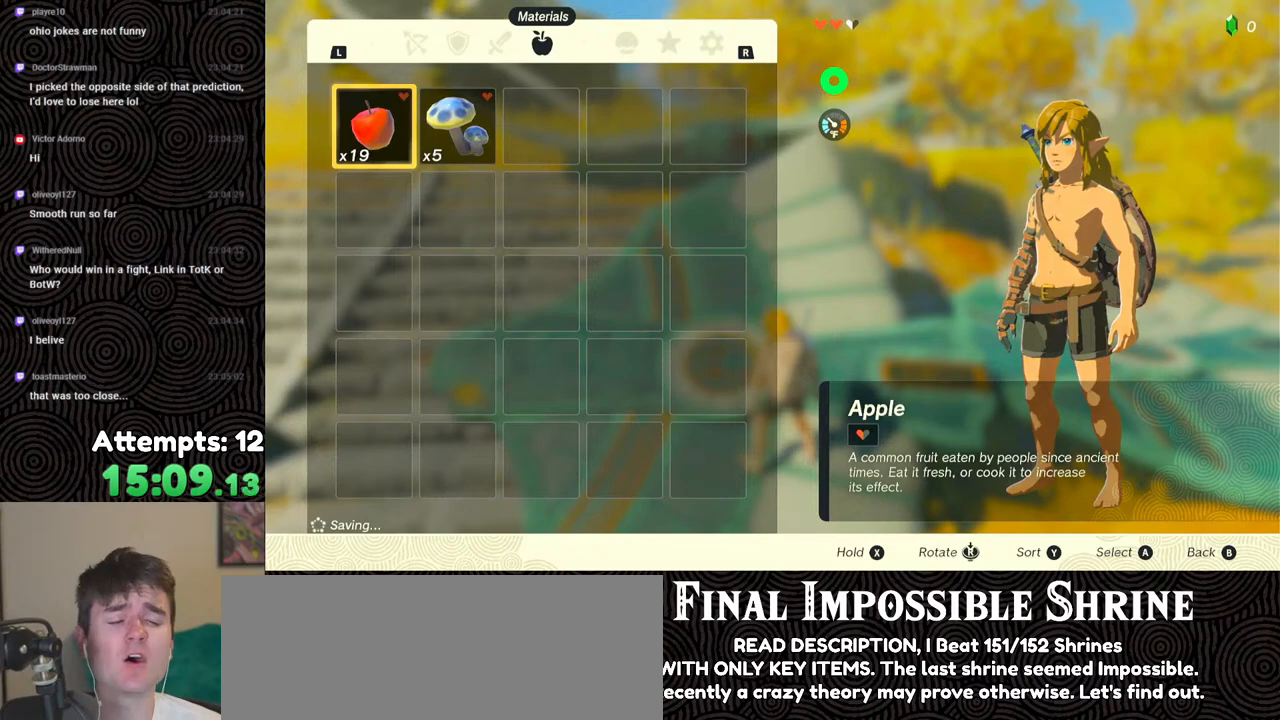
{"buttons": [], "left_stick": "center", "right_stick": "center", "events": []}
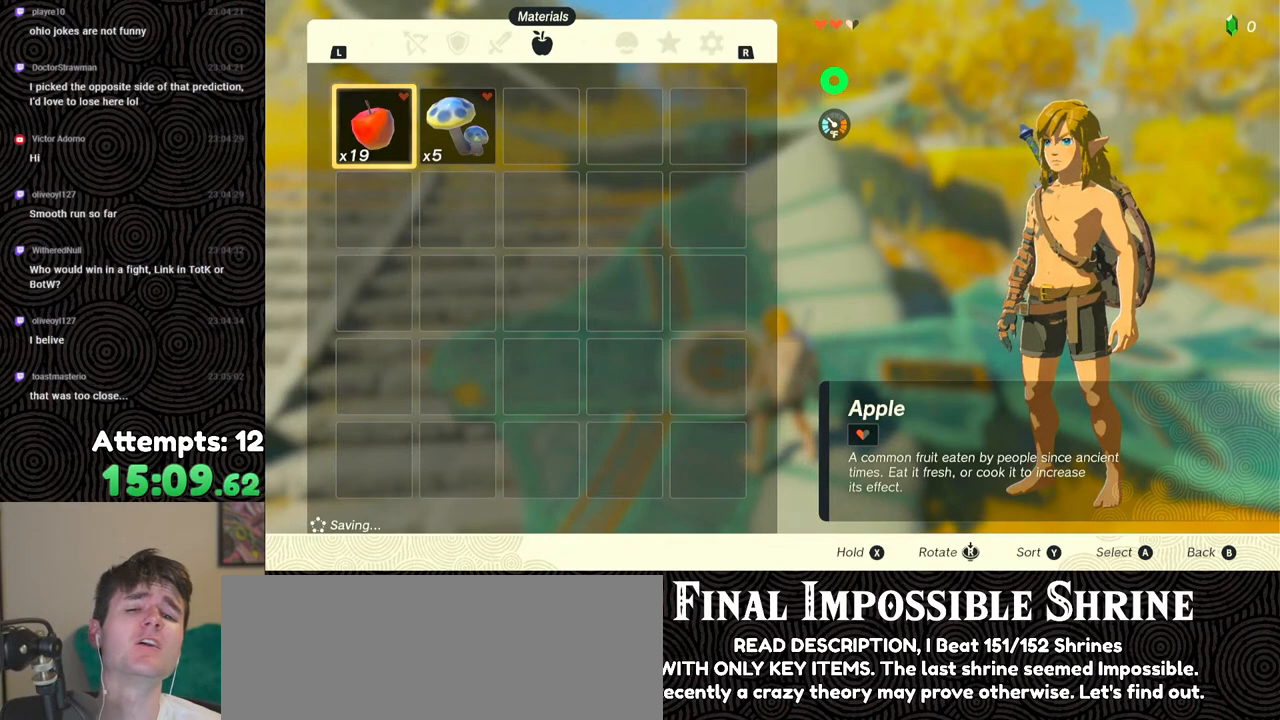
{"buttons": [], "left_stick": "center", "right_stick": "center", "events": []}
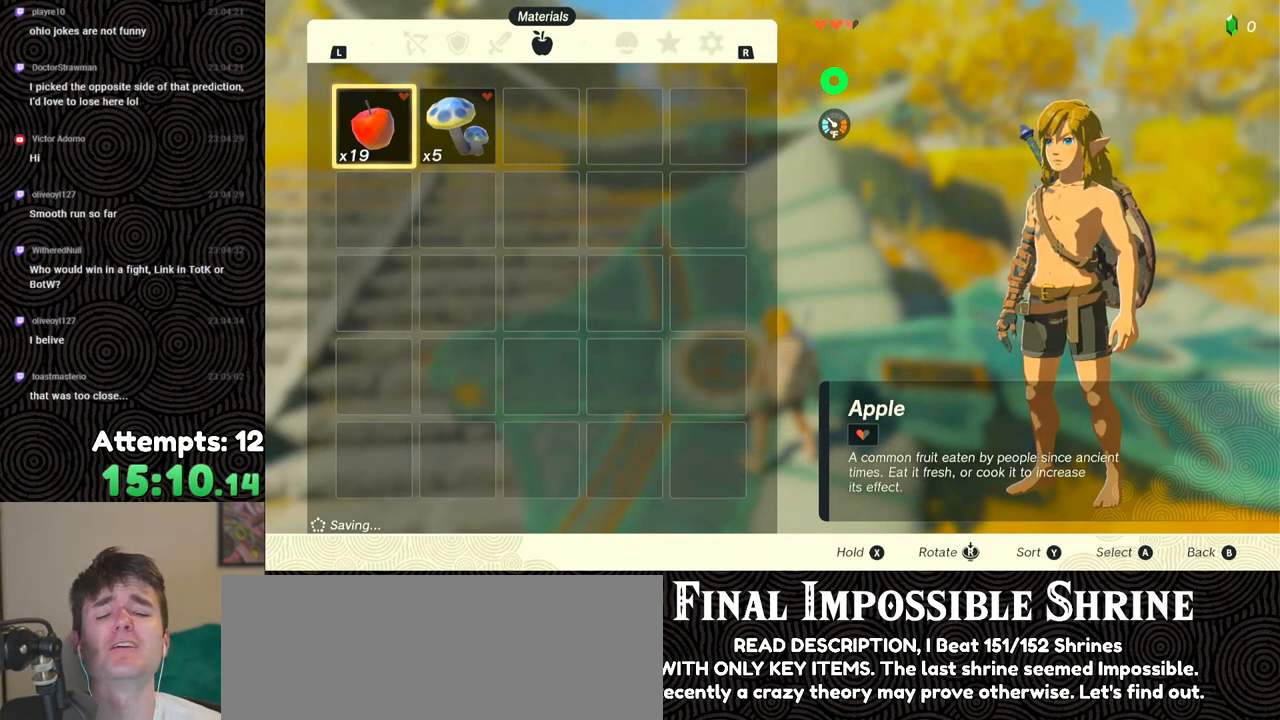
{"buttons": [], "left_stick": "center", "right_stick": "center", "events": [[33, "R1", "down"], [167, "R1", "up"]]}
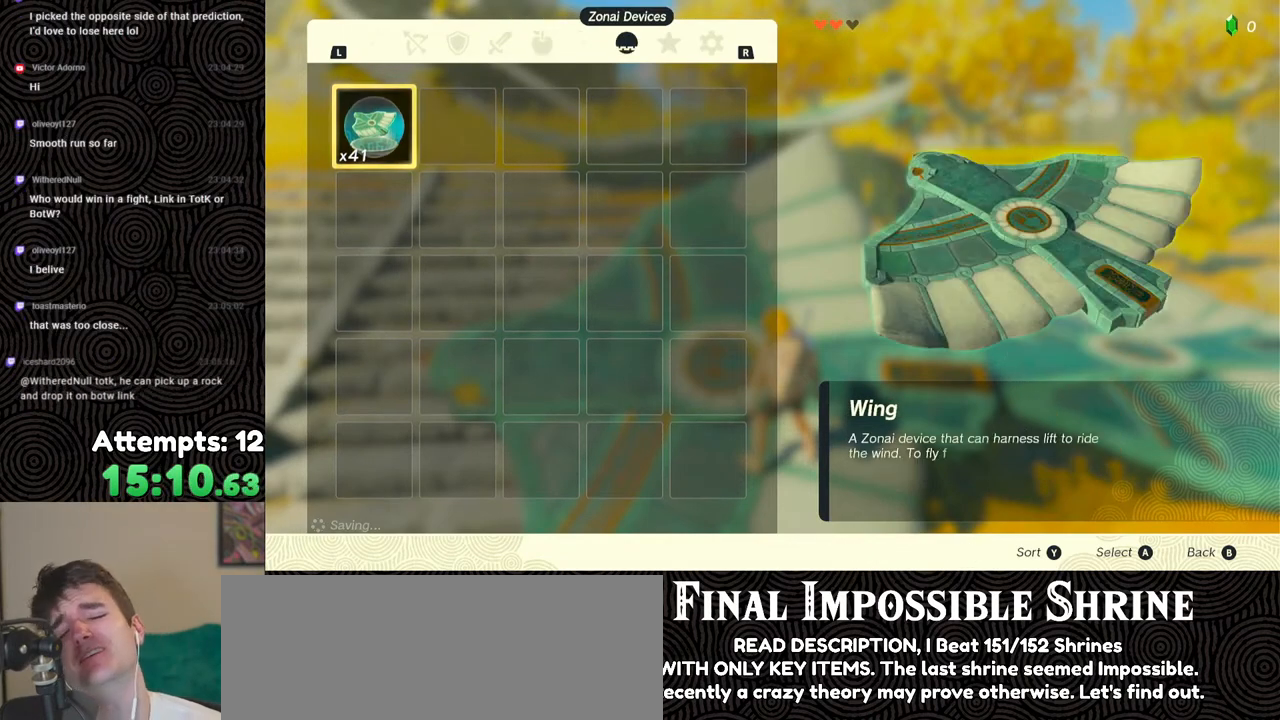
{"buttons": [], "left_stick": "center", "right_stick": "center", "events": [[17, "R1", "down"], [133, "R1", "up"], [217, "R1", "down"], [333, "R1", "up"], [367, "DPAD_DOWN", "down"], [483, "DPAD_DOWN", "up"]]}
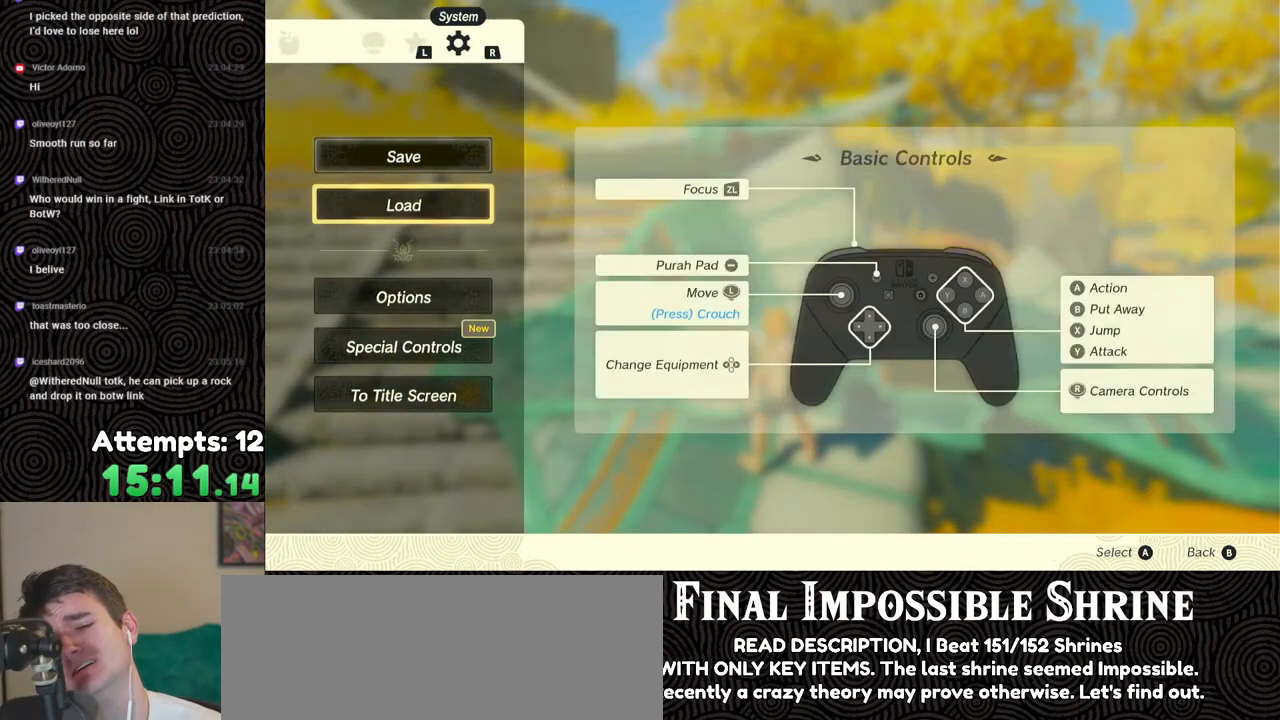
{"buttons": [], "left_stick": "center", "right_stick": "center", "events": [[267, "A", "down"], [367, "A", "up"]]}